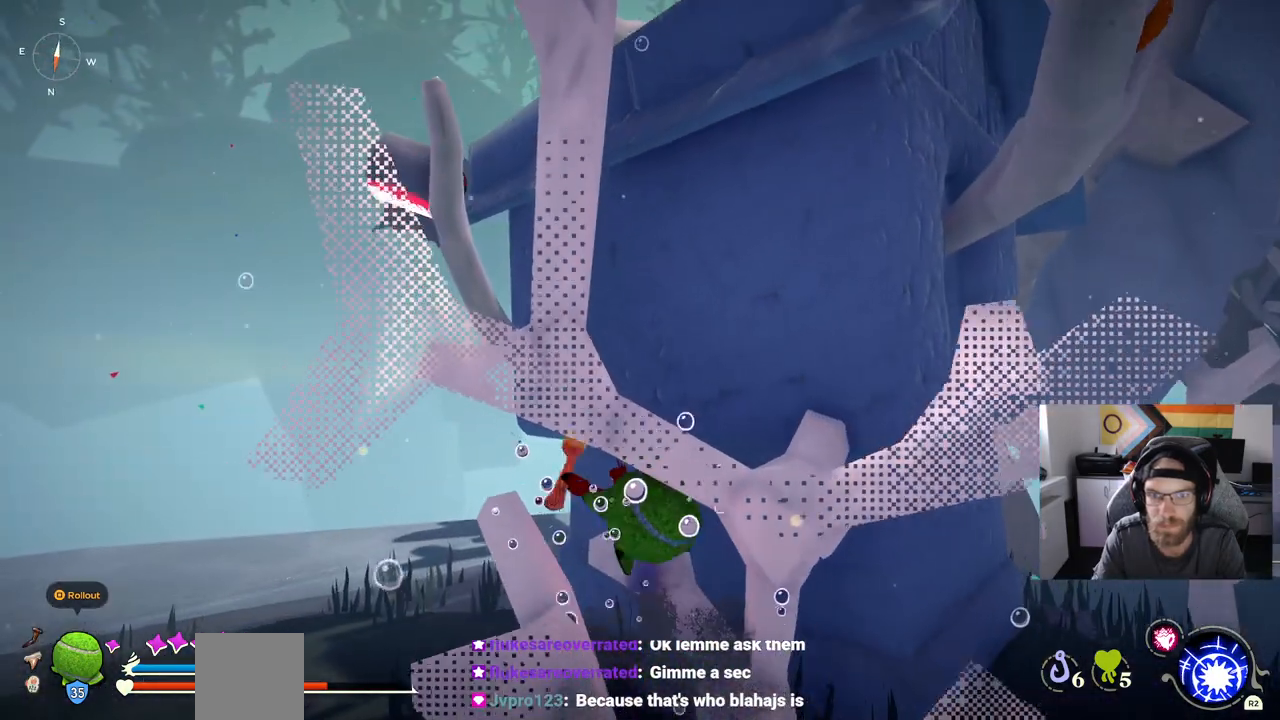
Gameplay with a controller (PlayStation layout); each line is a JSON object with the inputs held at the frame after it (dt_ms = milliseconds from this image to that frame). "events" lists button and stick changes between this image and that frame as [ms after this image, input, new state], when the widget could be followed in between. Not read: L1.
{"dt_ms": 1000, "buttons": ["CROSS"], "left_stick": "right", "right_stick": "center"}
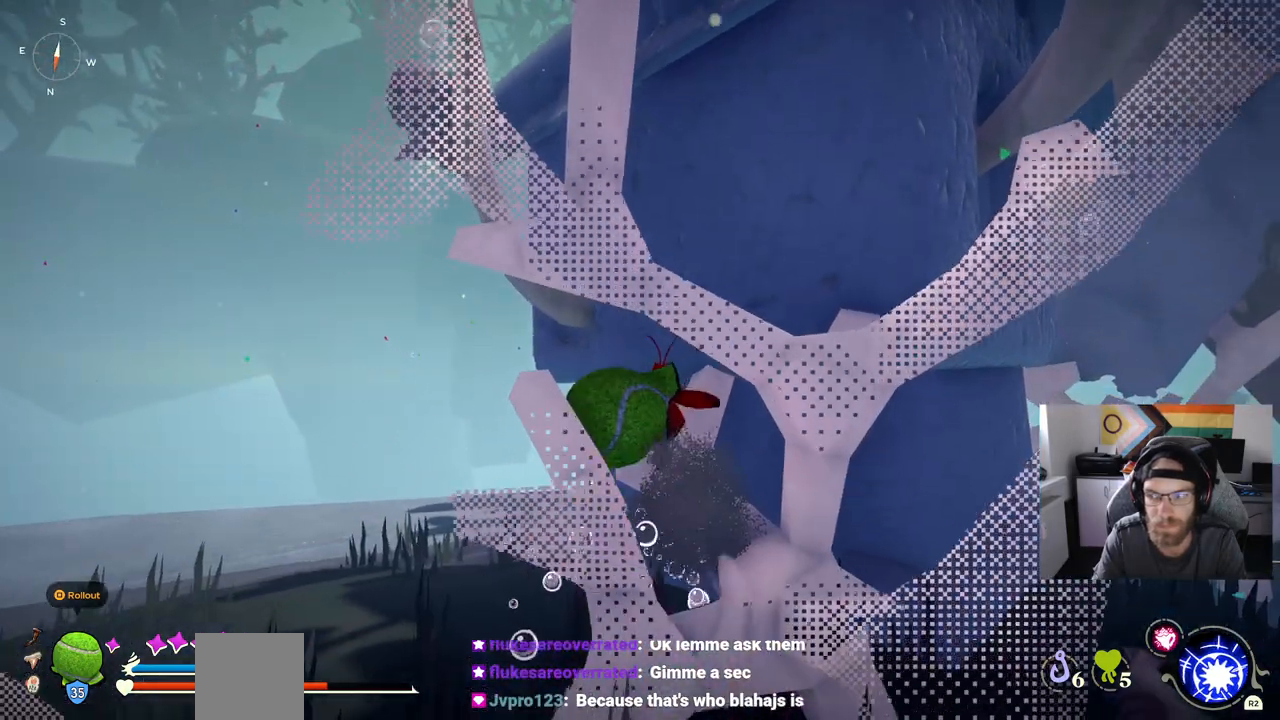
{"dt_ms": 500, "buttons": [], "left_stick": "center", "right_stick": "center", "events": [[67, "CROSS", "up"], [333, "left_stick", "center"]]}
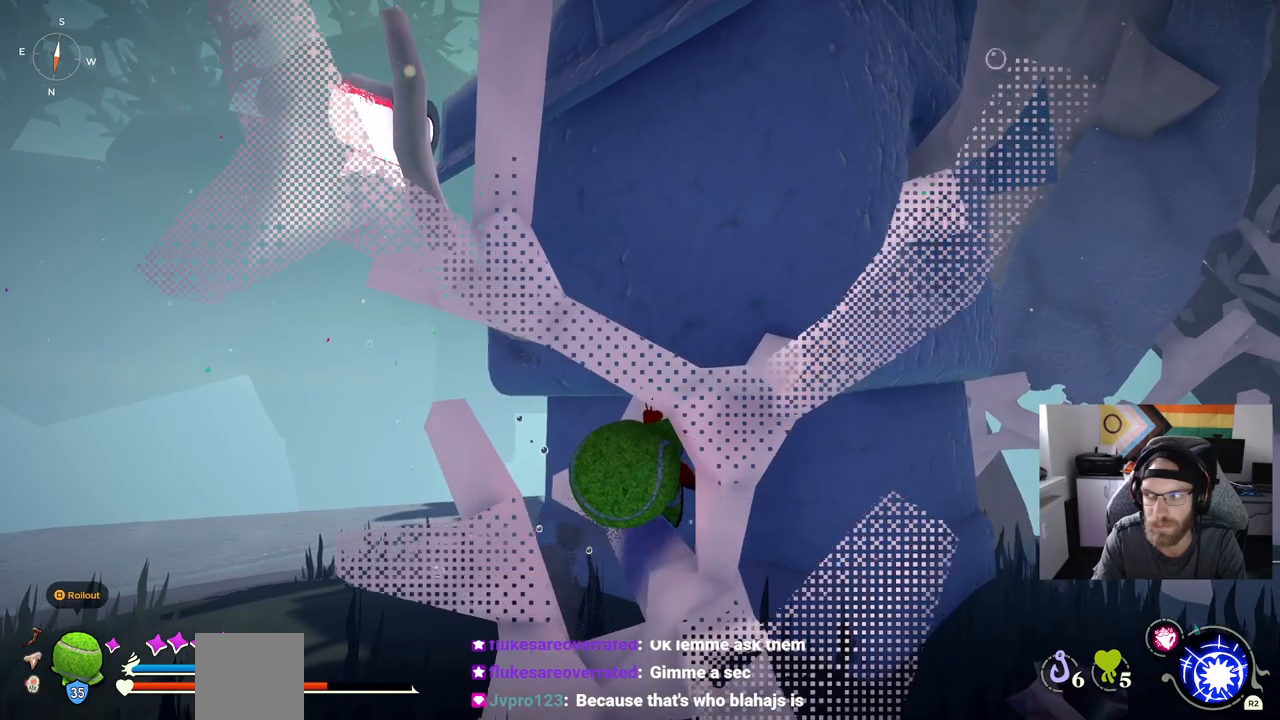
{"dt_ms": 500, "buttons": ["CROSS"], "left_stick": "right", "right_stick": "center", "events": [[50, "CROSS", "down"], [183, "left_stick", "down-right"], [350, "left_stick", "up-right"], [483, "left_stick", "right"]]}
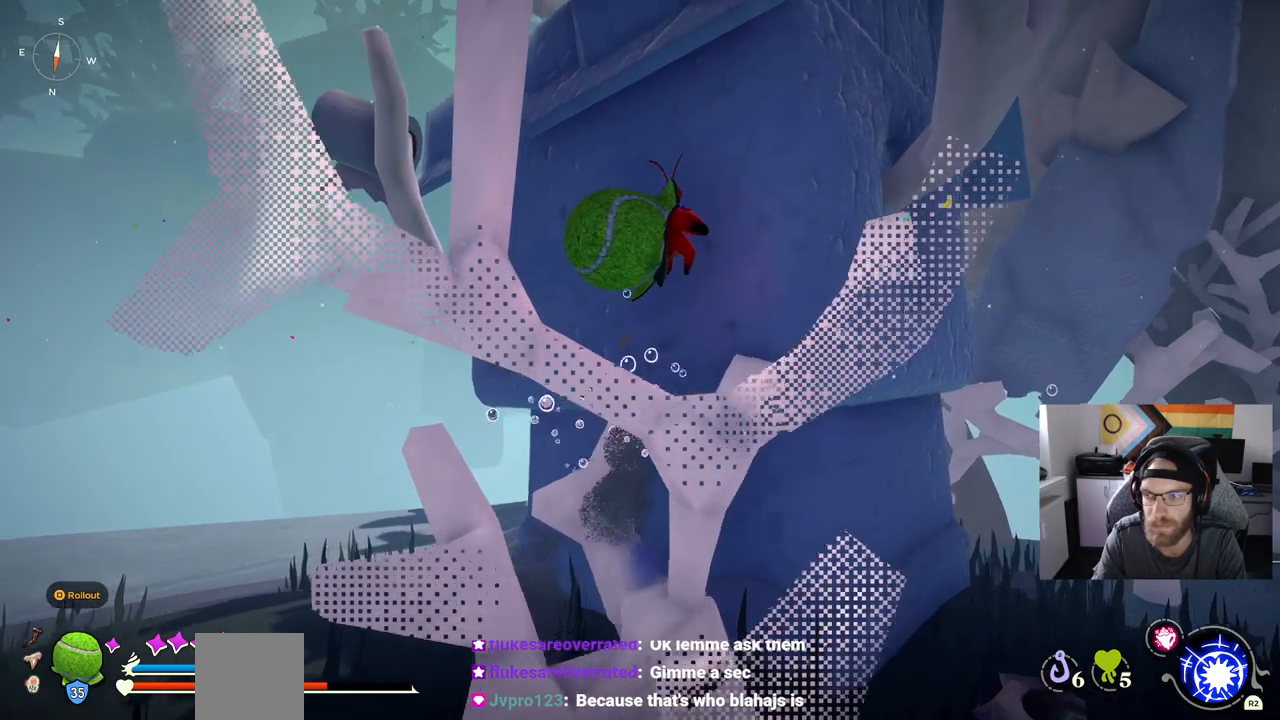
{"dt_ms": 500, "buttons": [], "left_stick": "right", "right_stick": "center", "events": [[50, "CROSS", "up"], [250, "left_stick", "down-right"], [350, "left_stick", "right"]]}
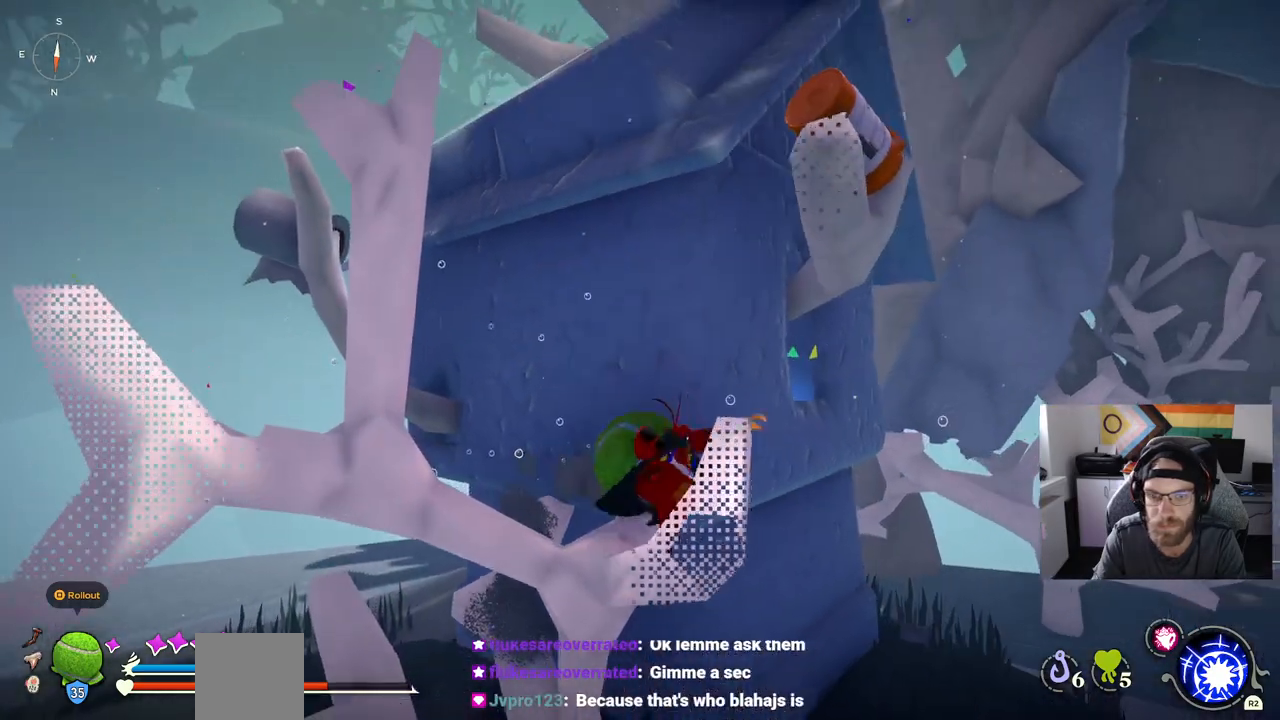
{"dt_ms": 500, "buttons": [], "left_stick": "right", "right_stick": "center", "events": []}
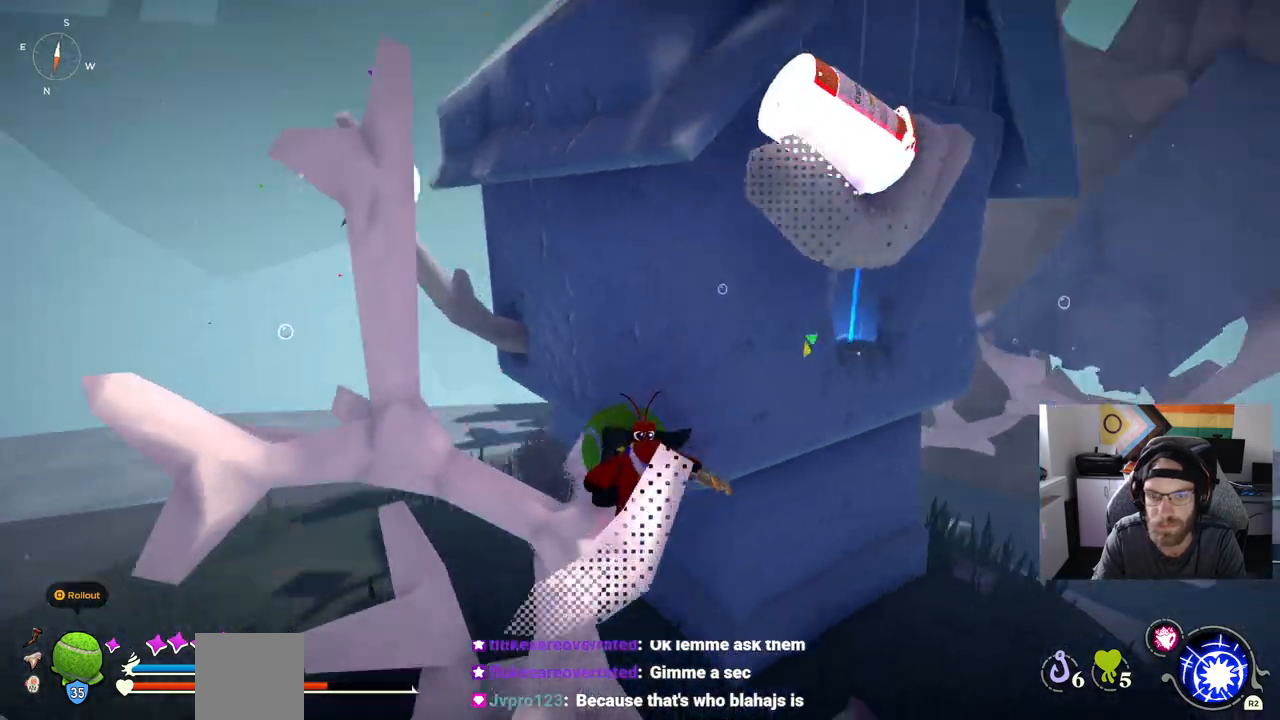
{"dt_ms": 500, "buttons": [], "left_stick": "right", "right_stick": "center", "events": []}
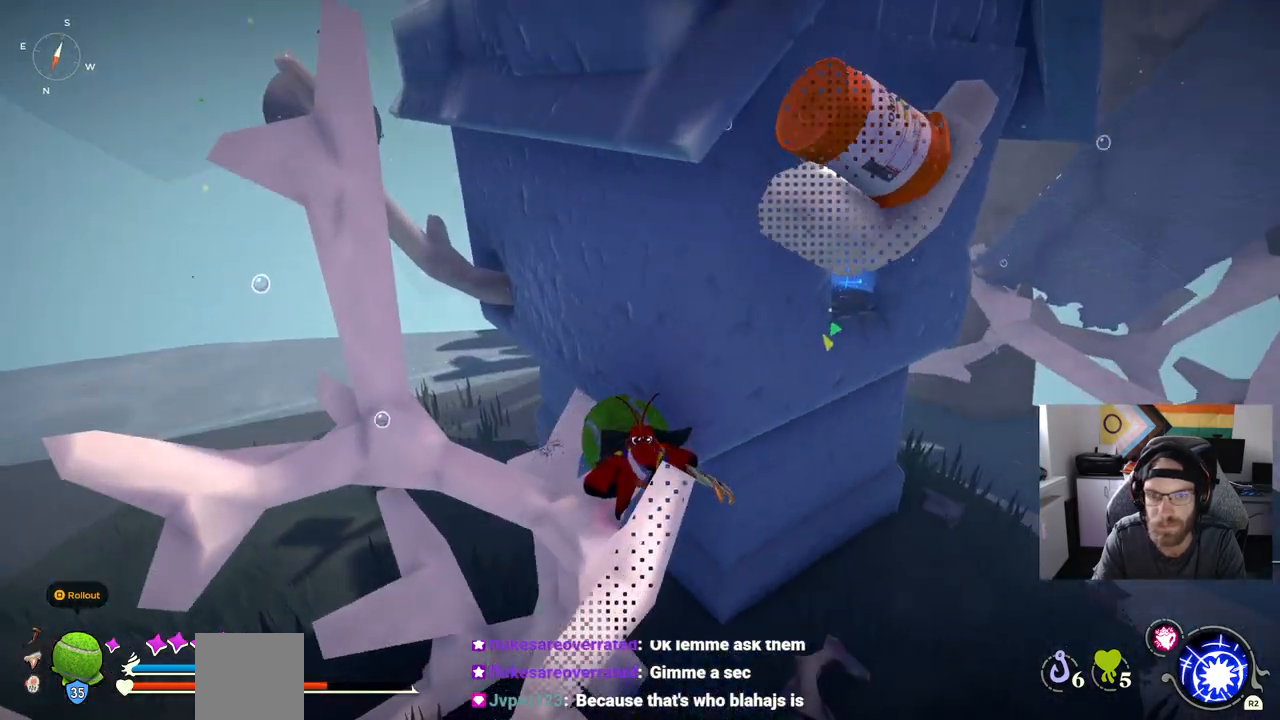
{"dt_ms": 500, "buttons": [], "left_stick": "right", "right_stick": "center", "events": []}
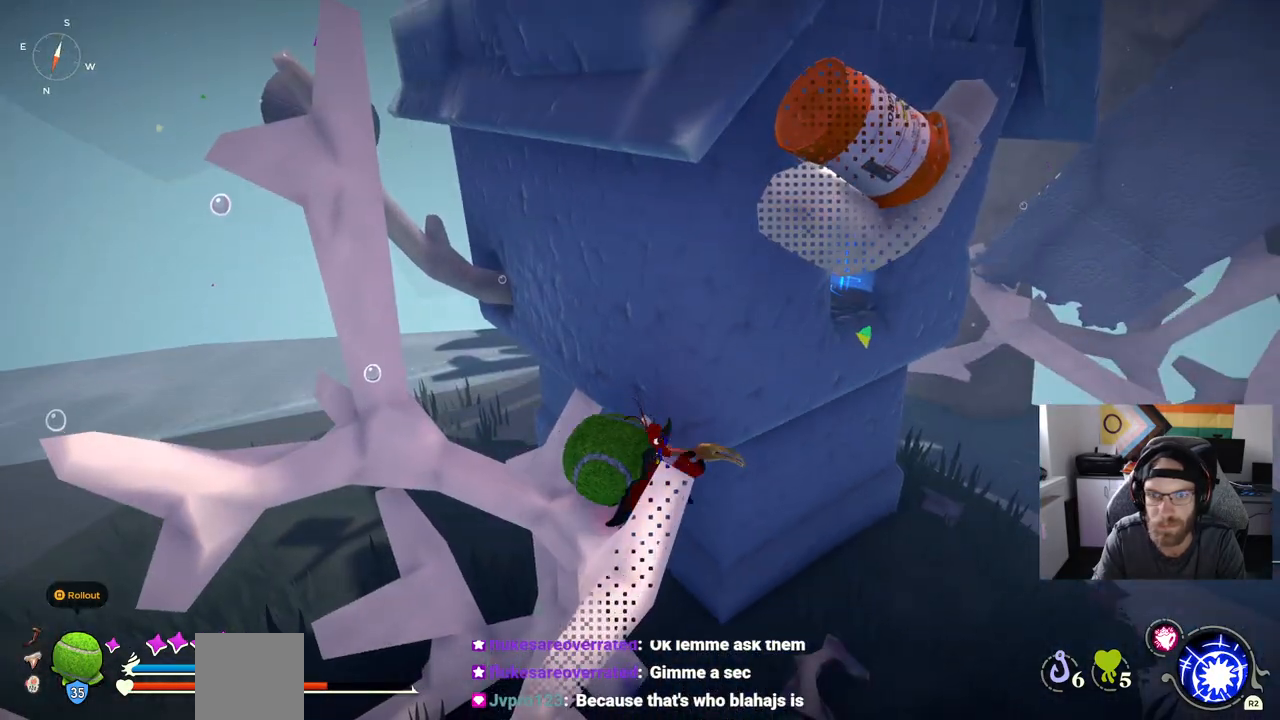
{"dt_ms": 500, "buttons": [], "left_stick": "right", "right_stick": "center", "events": [[50, "CROSS", "down"], [417, "CROSS", "up"]]}
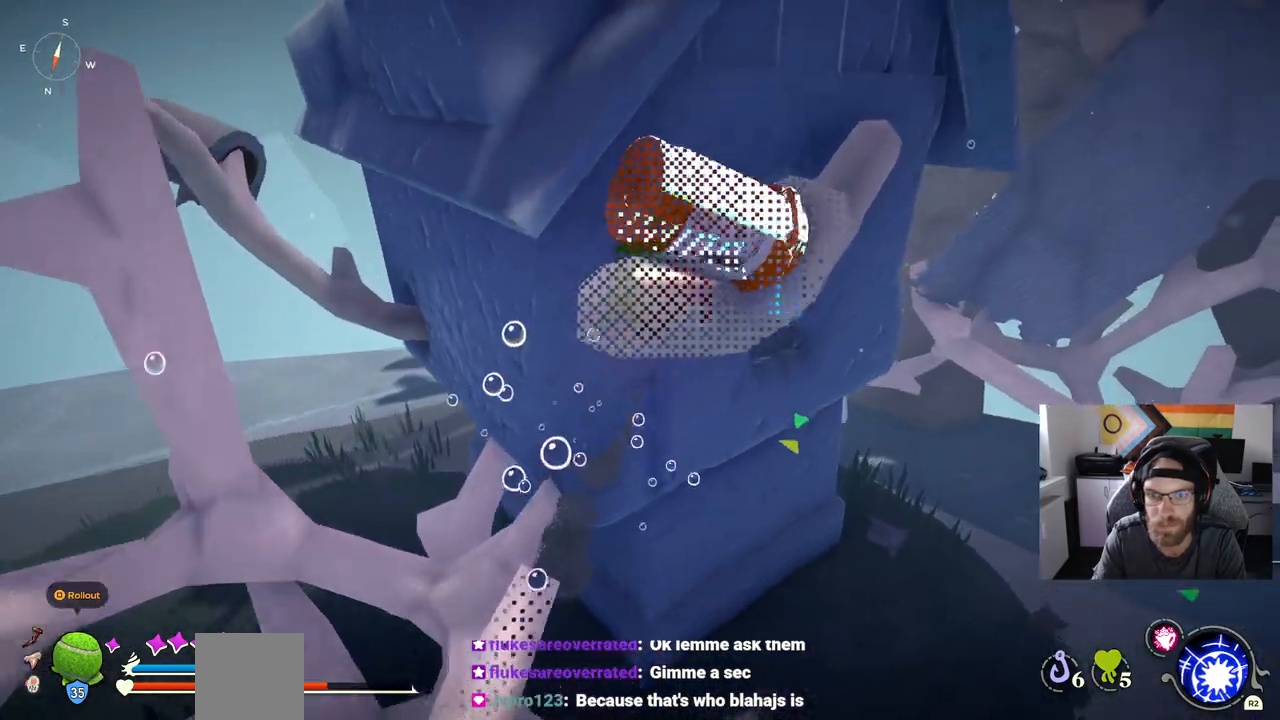
{"dt_ms": 500, "buttons": ["CROSS"], "left_stick": "right", "right_stick": "center", "events": [[33, "CROSS", "down"]]}
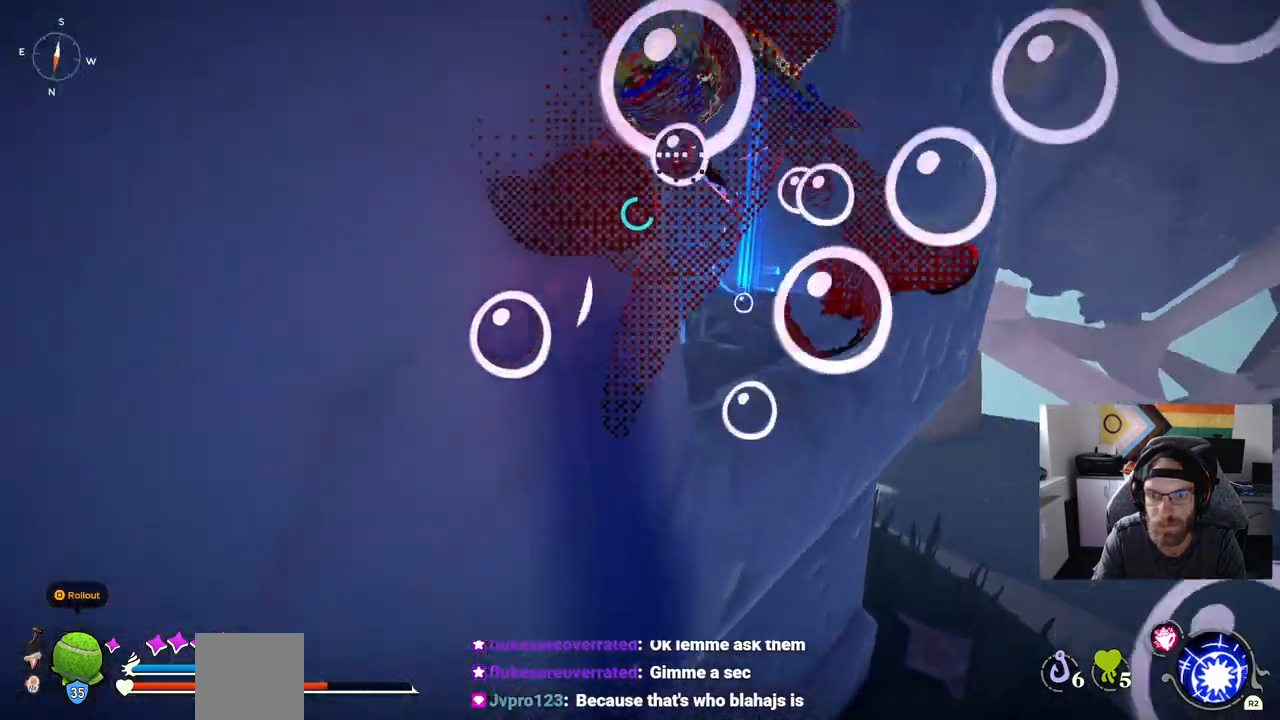
{"dt_ms": 500, "buttons": ["CROSS"], "left_stick": "up", "right_stick": "center", "events": [[267, "left_stick", "up-right"], [433, "left_stick", "up"]]}
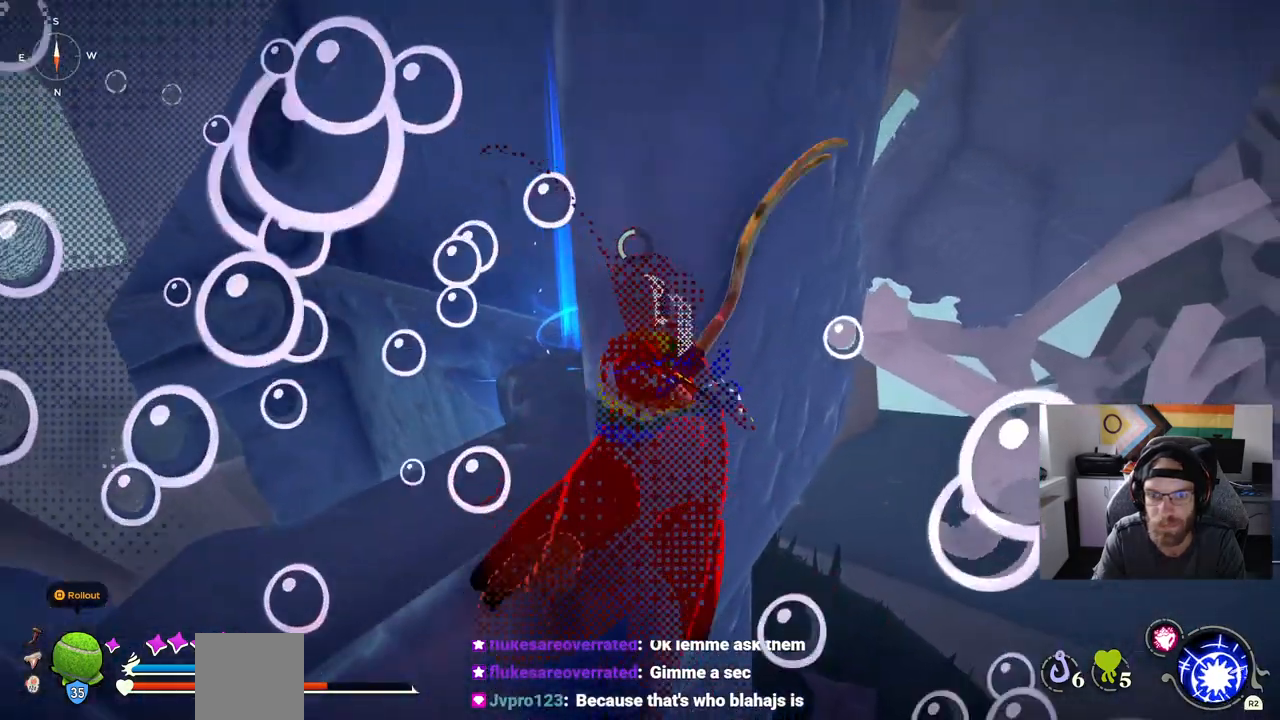
{"dt_ms": 500, "buttons": [], "left_stick": "up-left", "right_stick": "center"}
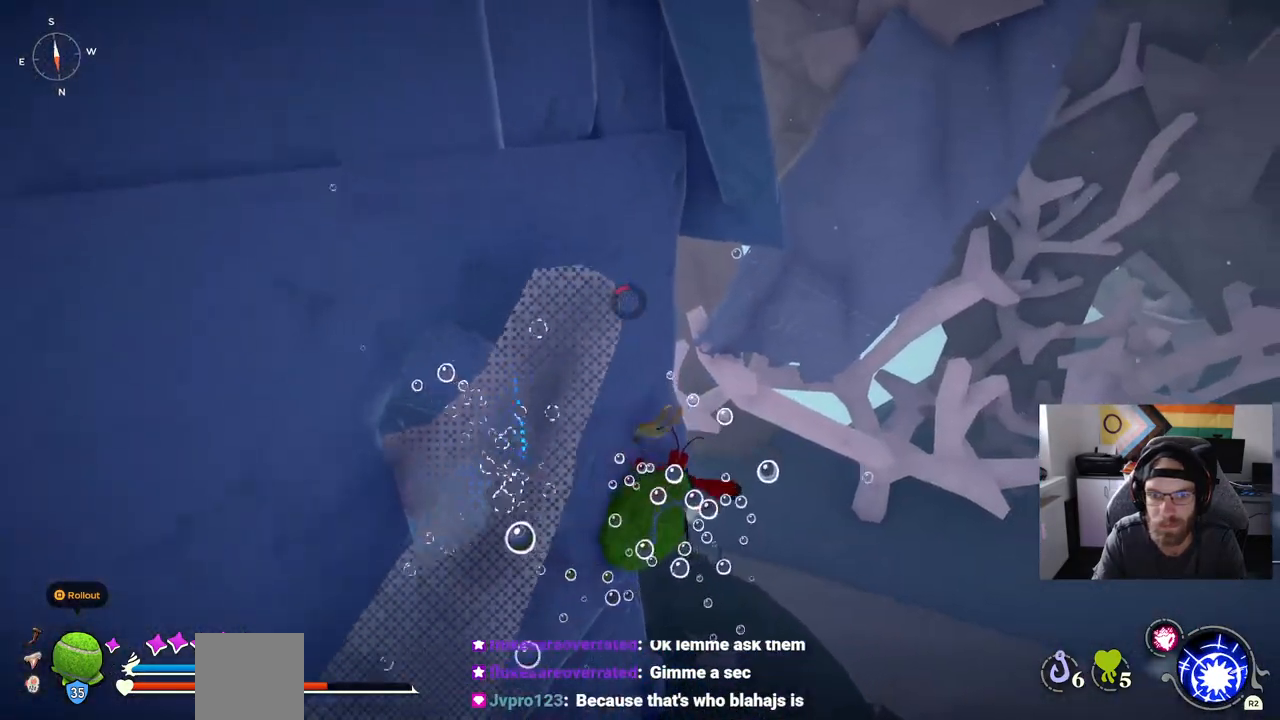
{"dt_ms": 500, "buttons": [], "left_stick": "left", "right_stick": "left", "events": [[367, "right_stick", "left"], [400, "left_stick", "left"]]}
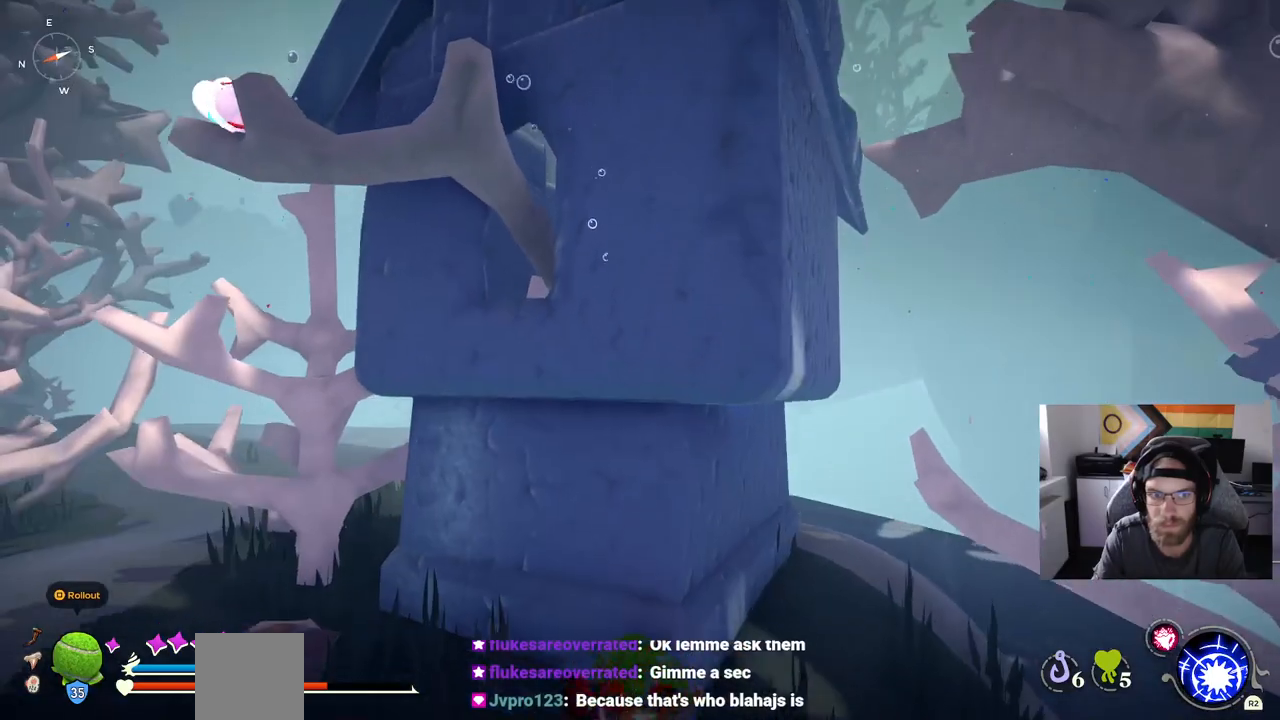
{"dt_ms": 500, "buttons": [], "left_stick": "down-left", "right_stick": "up-left", "events": [[283, "right_stick", "up-left"], [483, "left_stick", "down-left"]]}
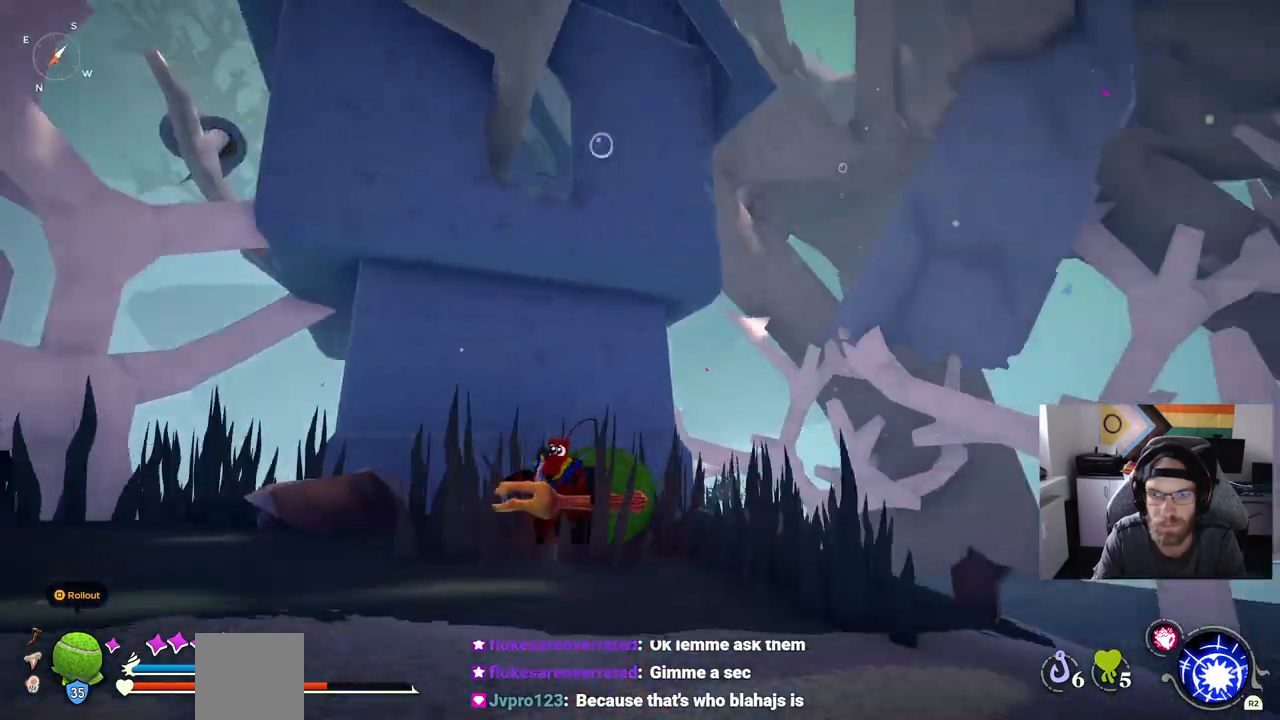
{"dt_ms": 1000, "buttons": [], "left_stick": "right", "right_stick": "center"}
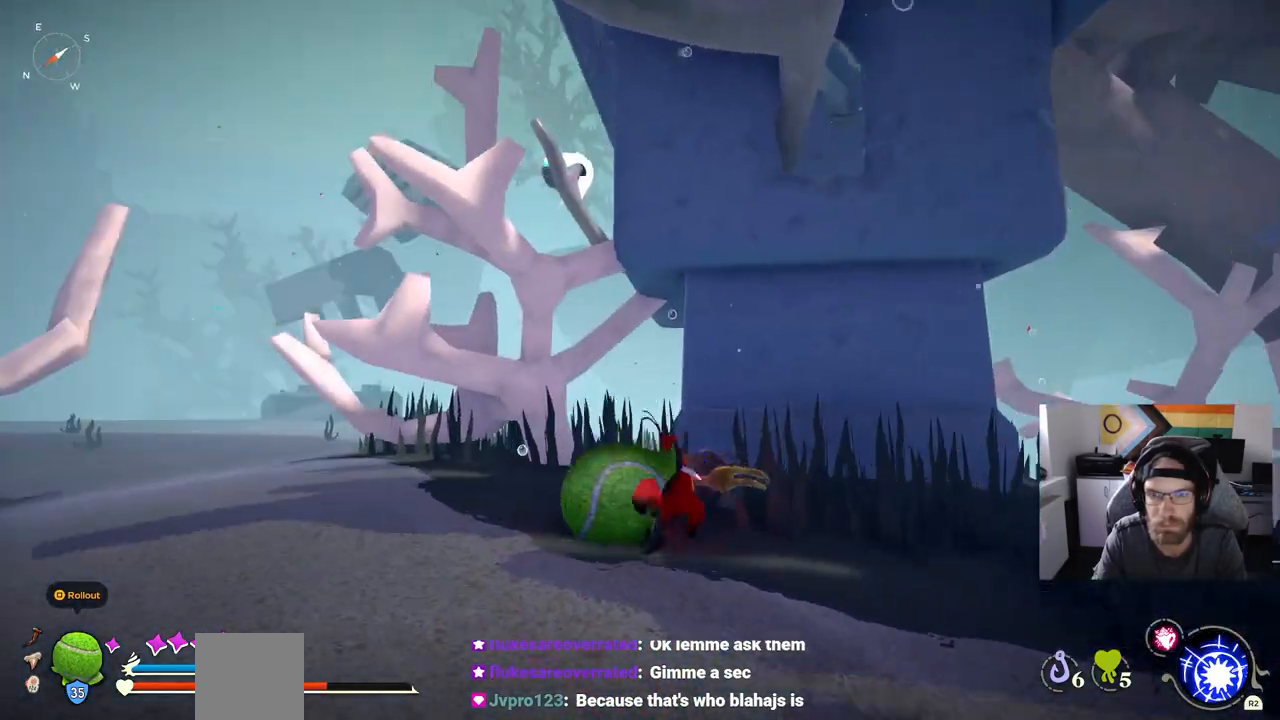
{"dt_ms": 500, "buttons": [], "left_stick": "up-right", "right_stick": "center", "events": [[500, "left_stick", "up-right"]]}
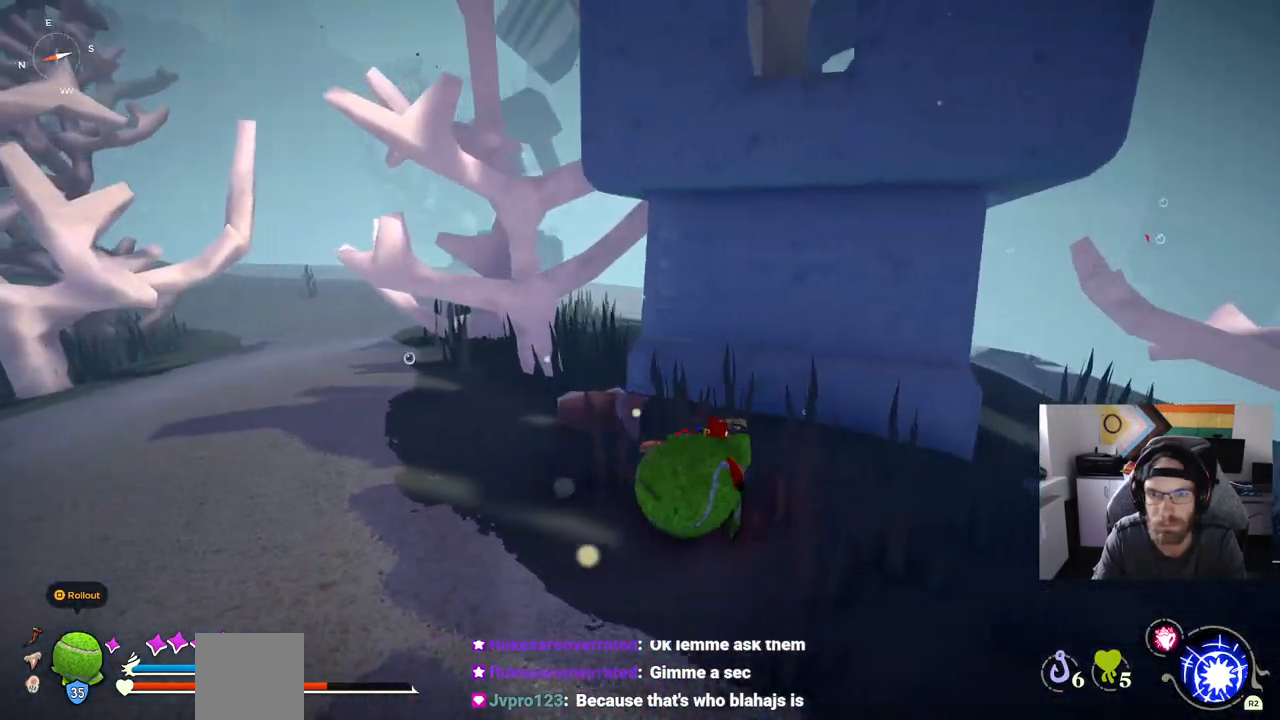
{"dt_ms": 500, "buttons": [], "left_stick": "left", "right_stick": "center", "events": [[100, "left_stick", "up-left"], [350, "left_stick", "left"]]}
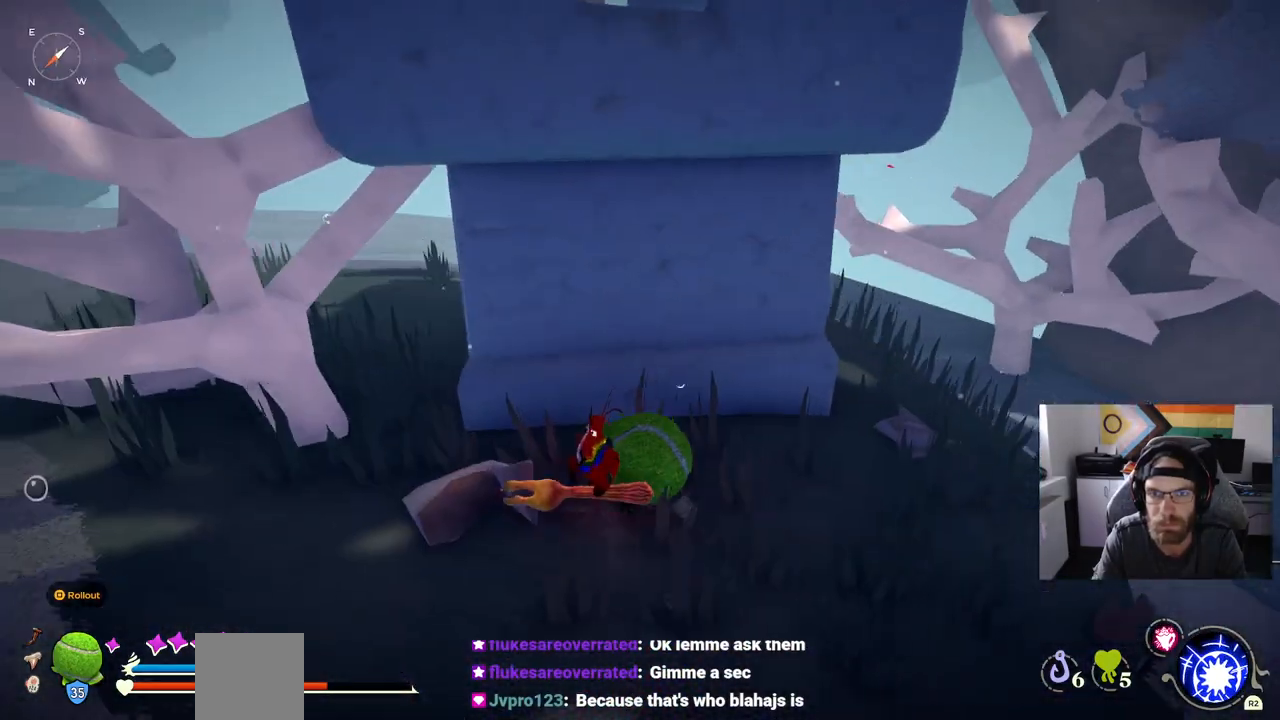
{"dt_ms": 1000, "buttons": [], "left_stick": "down-left", "right_stick": "center"}
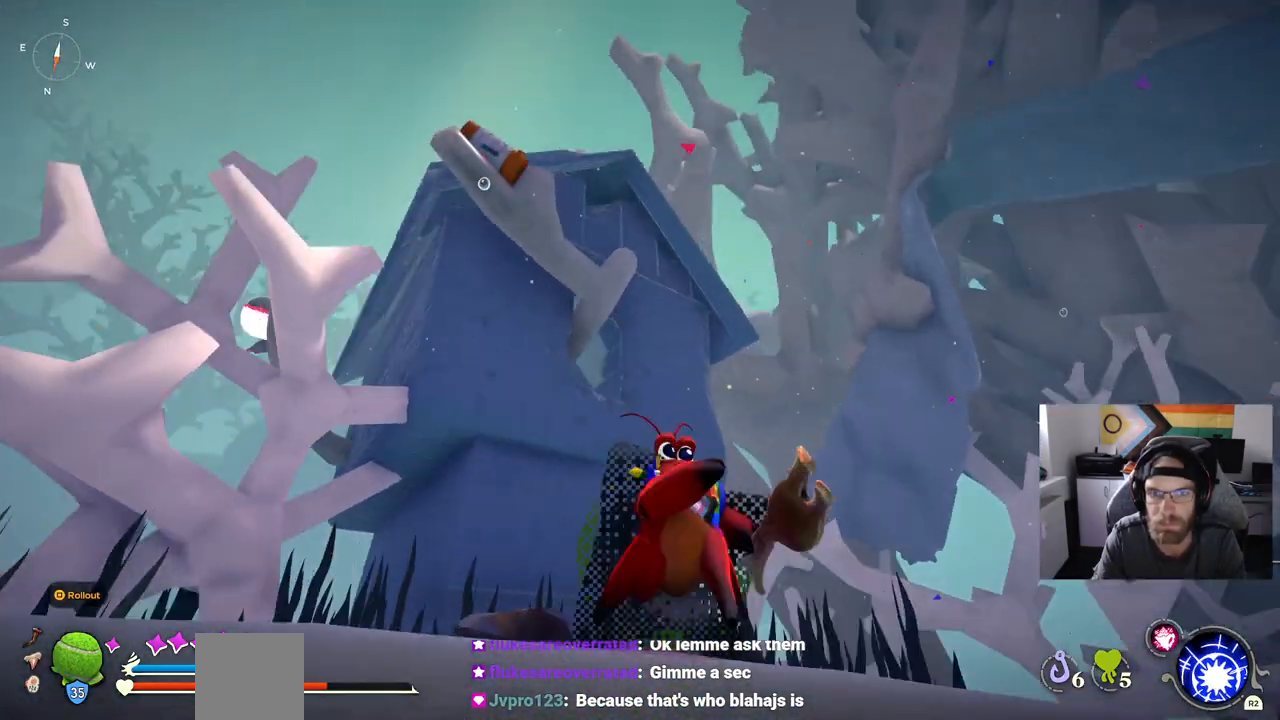
{"dt_ms": 500, "buttons": [], "left_stick": "center", "right_stick": "center", "events": [[83, "left_stick", "center"]]}
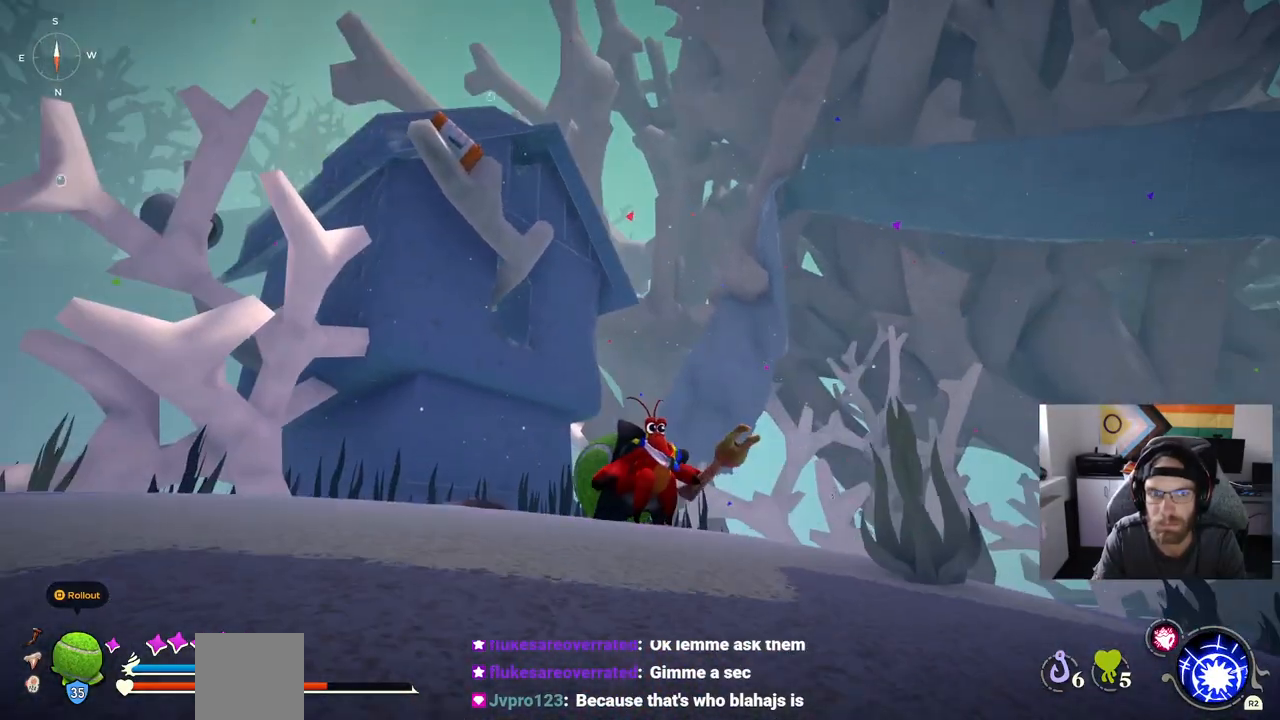
{"dt_ms": 500, "buttons": [], "left_stick": "center", "right_stick": "center", "events": []}
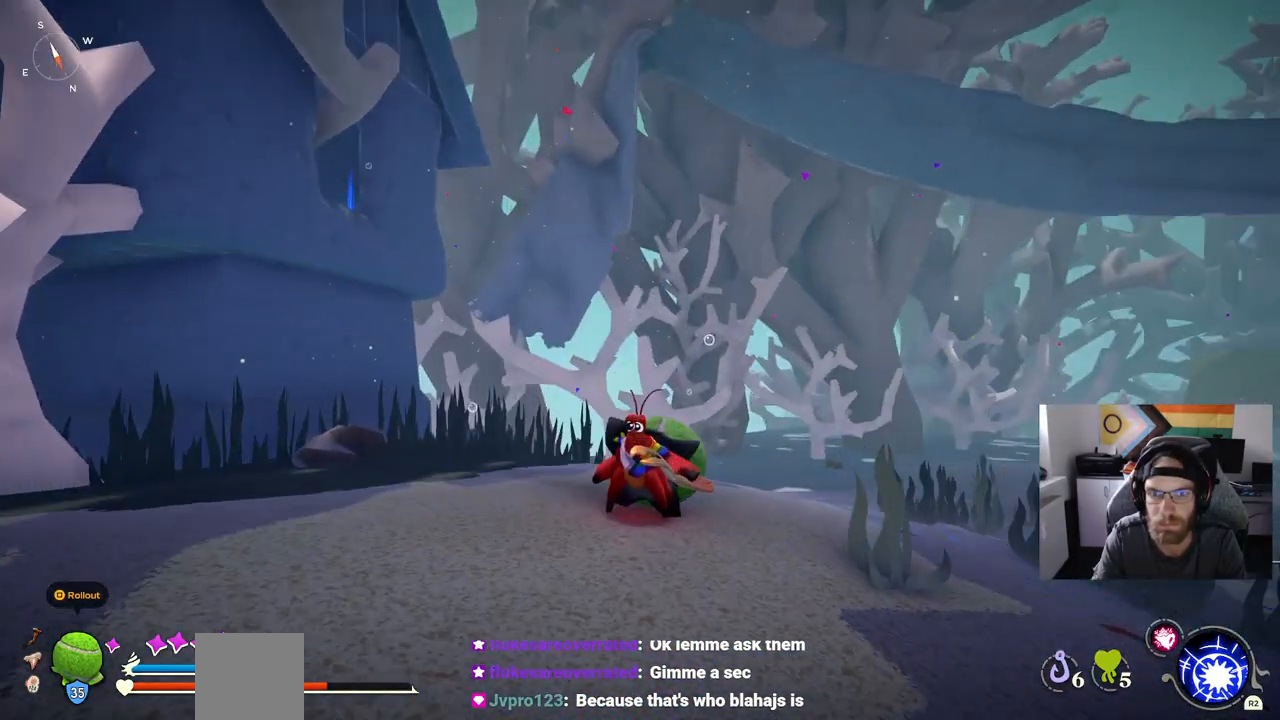
{"dt_ms": 500, "buttons": [], "left_stick": "up-right", "right_stick": "center", "events": [[200, "left_stick", "right"], [467, "left_stick", "up-right"]]}
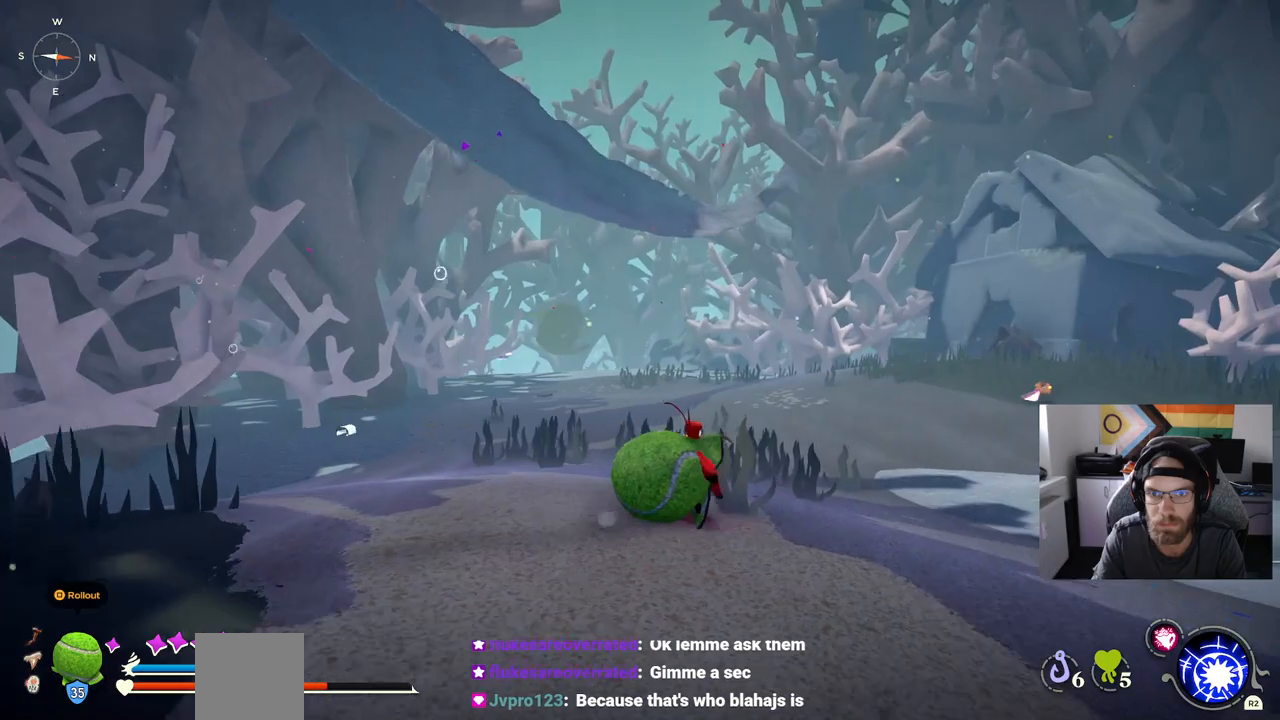
{"dt_ms": 500, "buttons": ["CIRCLE"], "left_stick": "up-right", "right_stick": "center", "events": [[433, "CIRCLE", "down"]]}
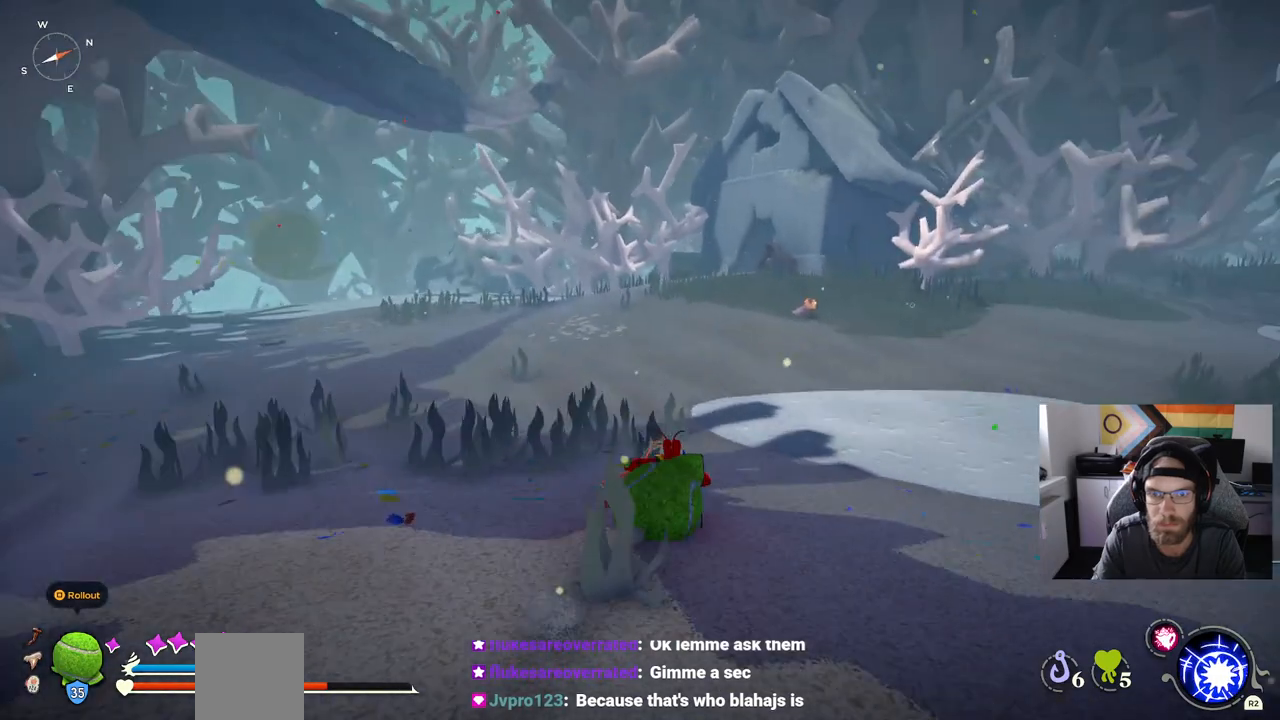
{"dt_ms": 500, "buttons": ["CIRCLE"], "left_stick": "up-right", "right_stick": "center", "events": []}
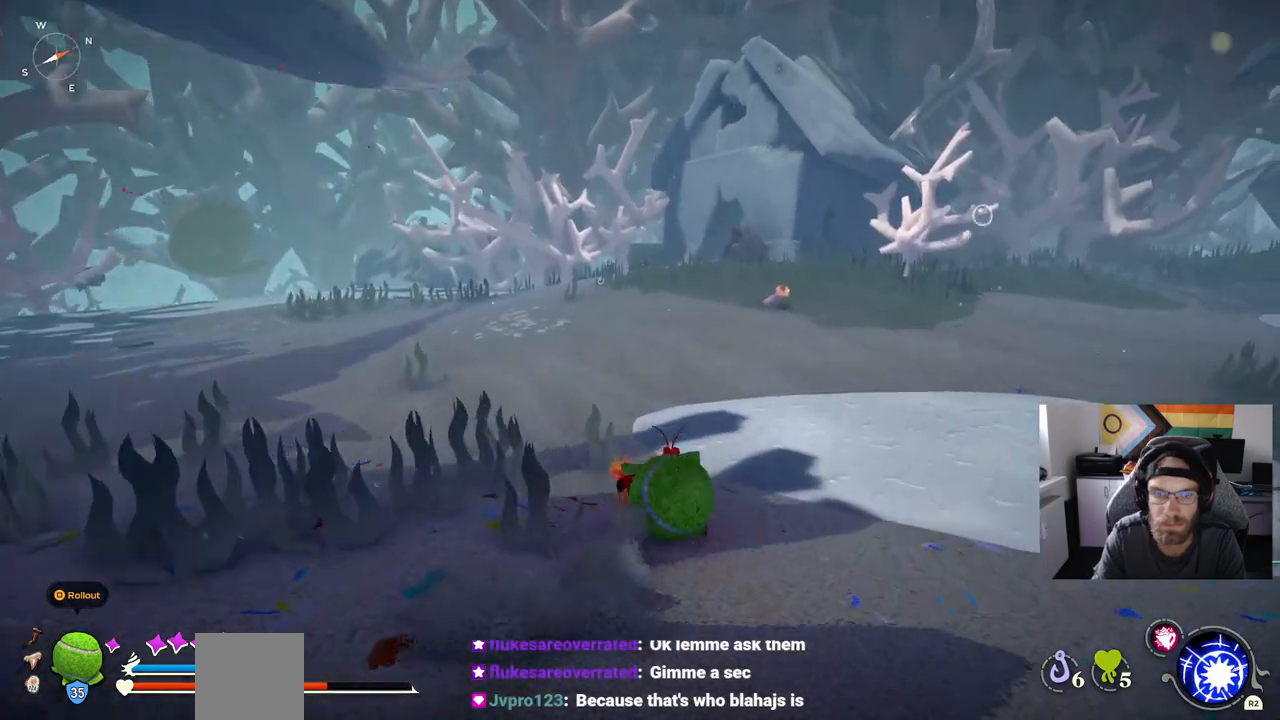
{"dt_ms": 500, "buttons": [], "left_stick": "up-right", "right_stick": "center", "events": [[183, "CIRCLE", "up"]]}
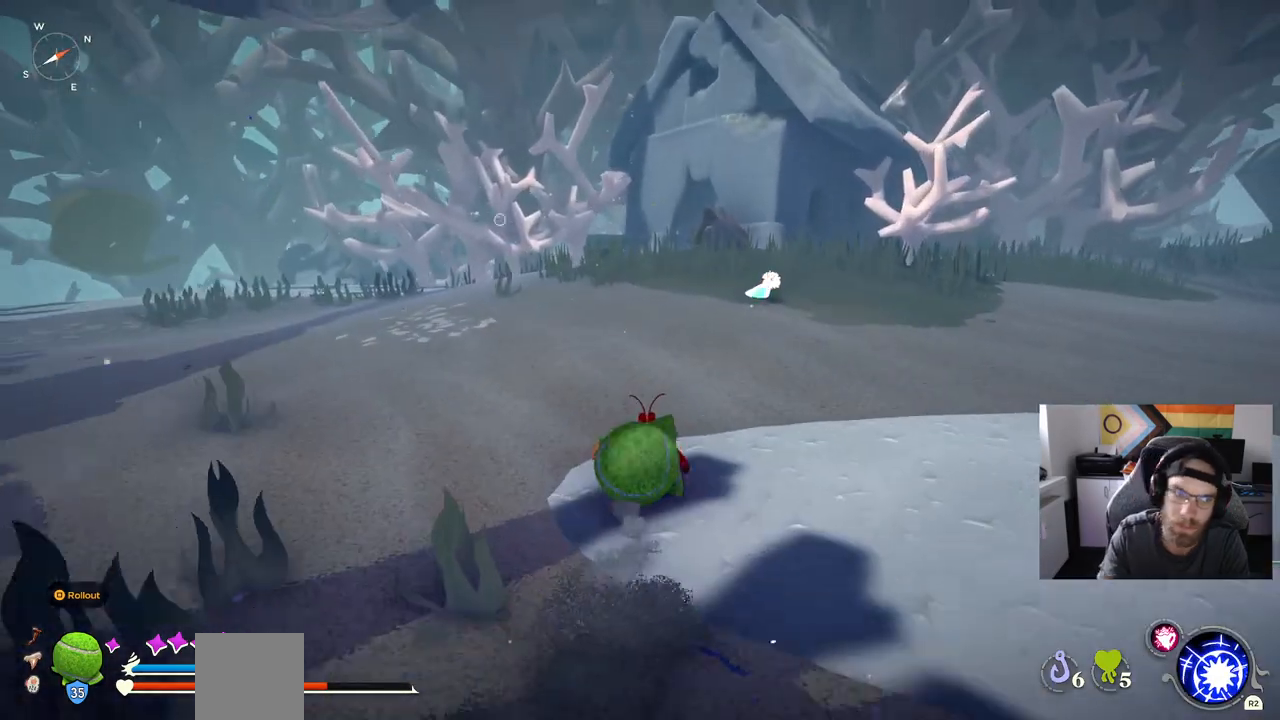
{"dt_ms": 500, "buttons": [], "left_stick": "up-right", "right_stick": "center", "events": []}
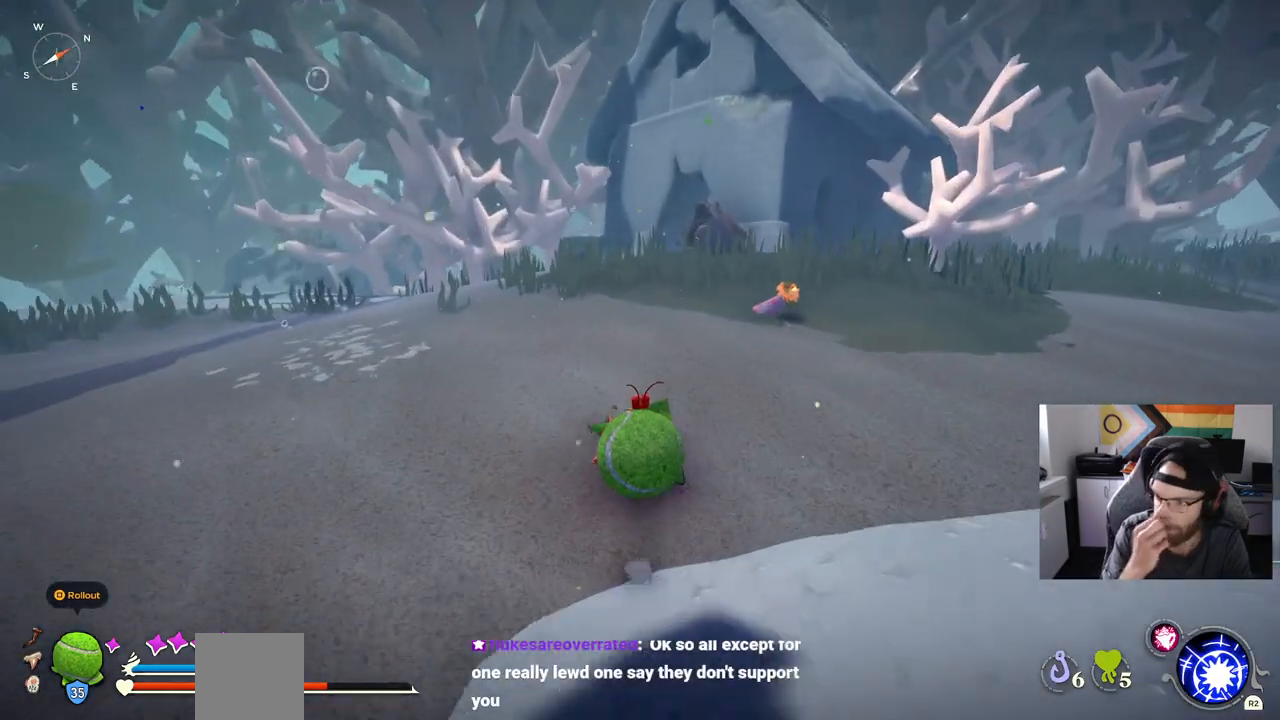
{"dt_ms": 500, "buttons": [], "left_stick": "up-right", "right_stick": "center", "events": []}
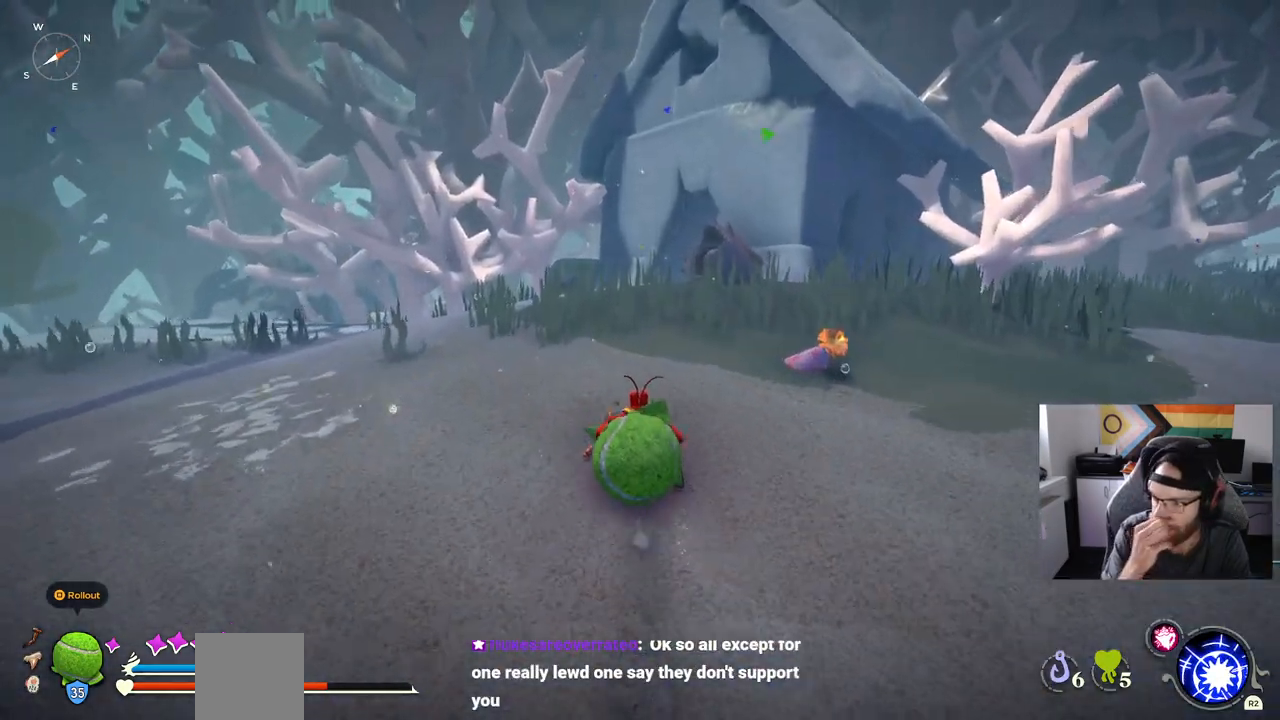
{"dt_ms": 500, "buttons": [], "left_stick": "up-right", "right_stick": "center", "events": []}
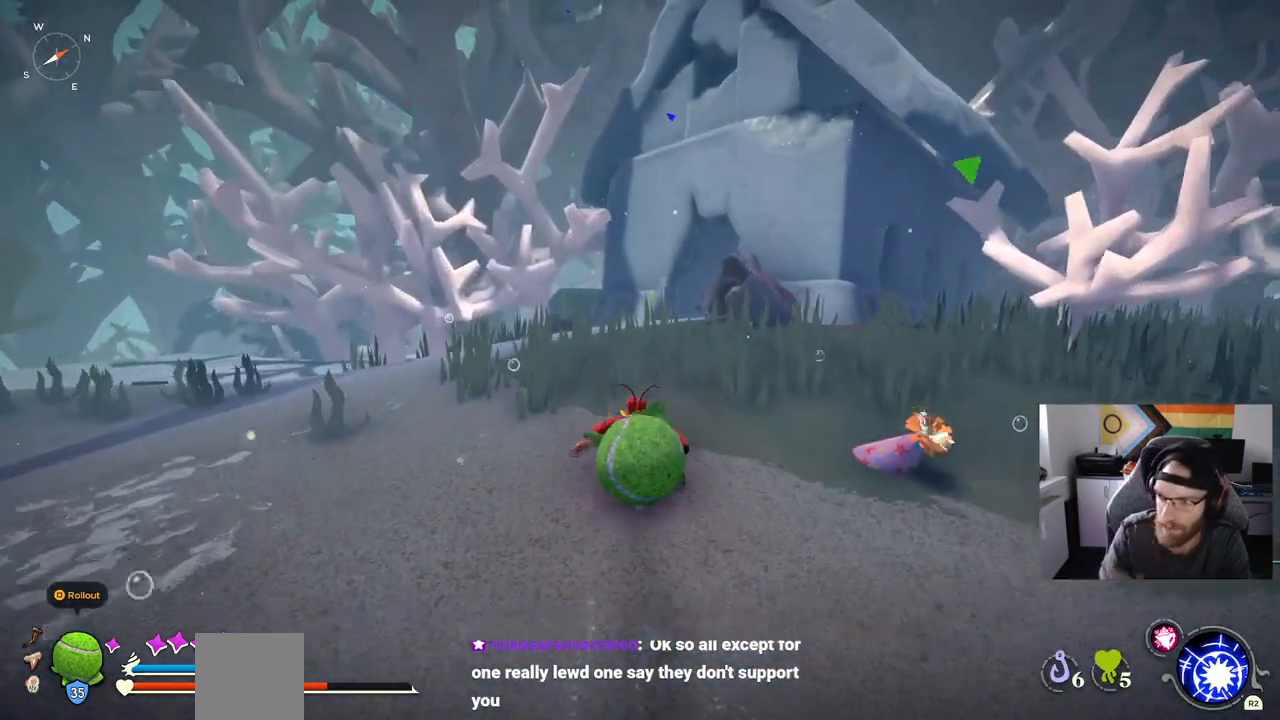
{"dt_ms": 500, "buttons": [], "left_stick": "up", "right_stick": "center", "events": [[133, "left_stick", "up"]]}
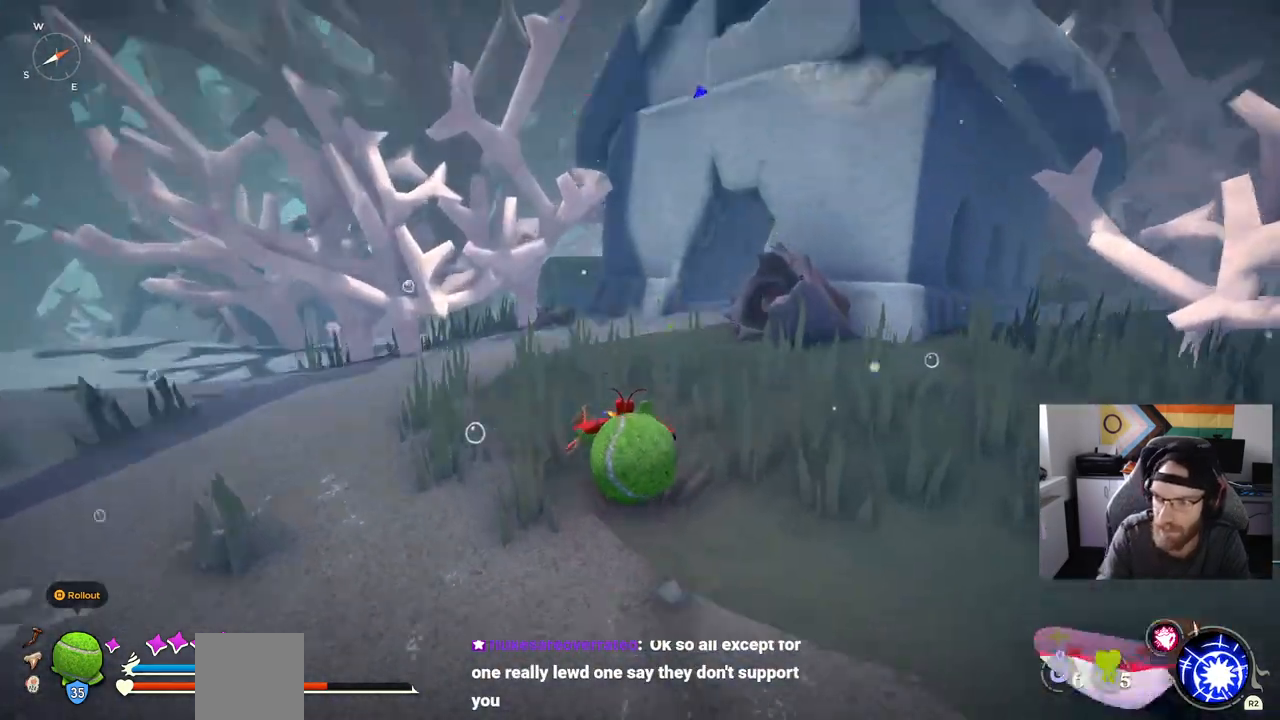
{"dt_ms": 500, "buttons": [], "left_stick": "up", "right_stick": "center", "events": []}
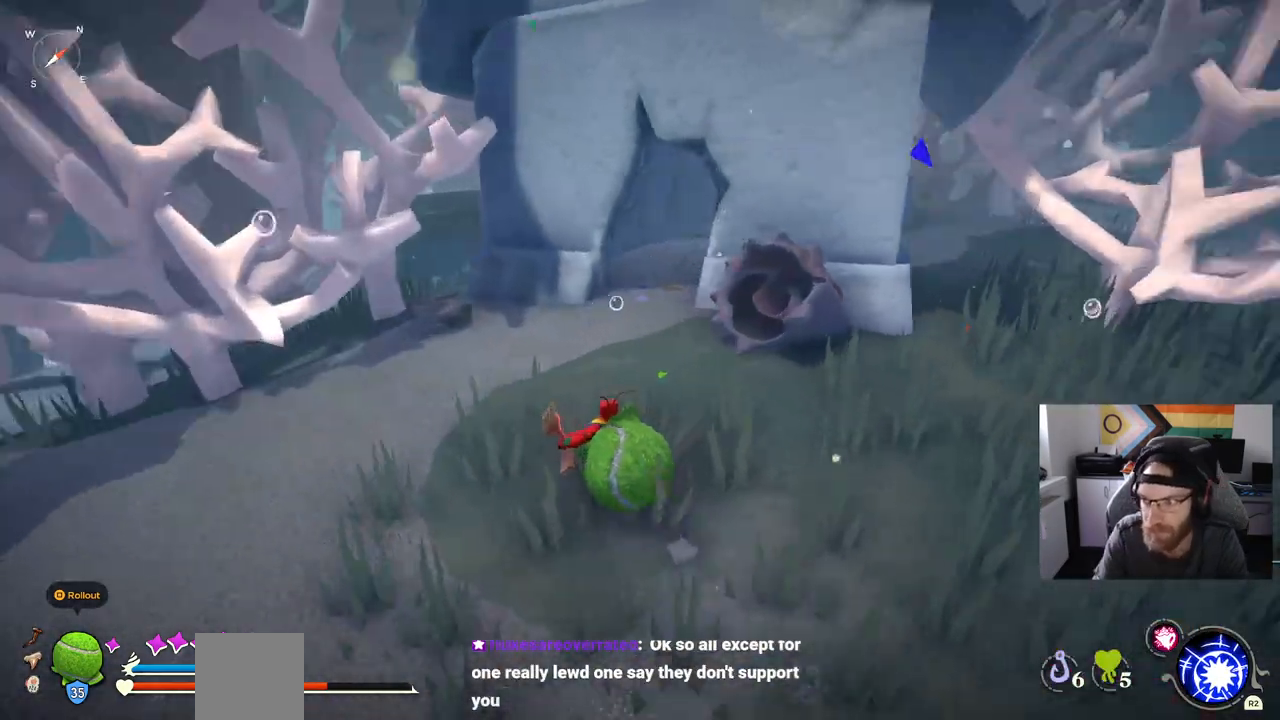
{"dt_ms": 500, "buttons": [], "left_stick": "up", "right_stick": "center", "events": []}
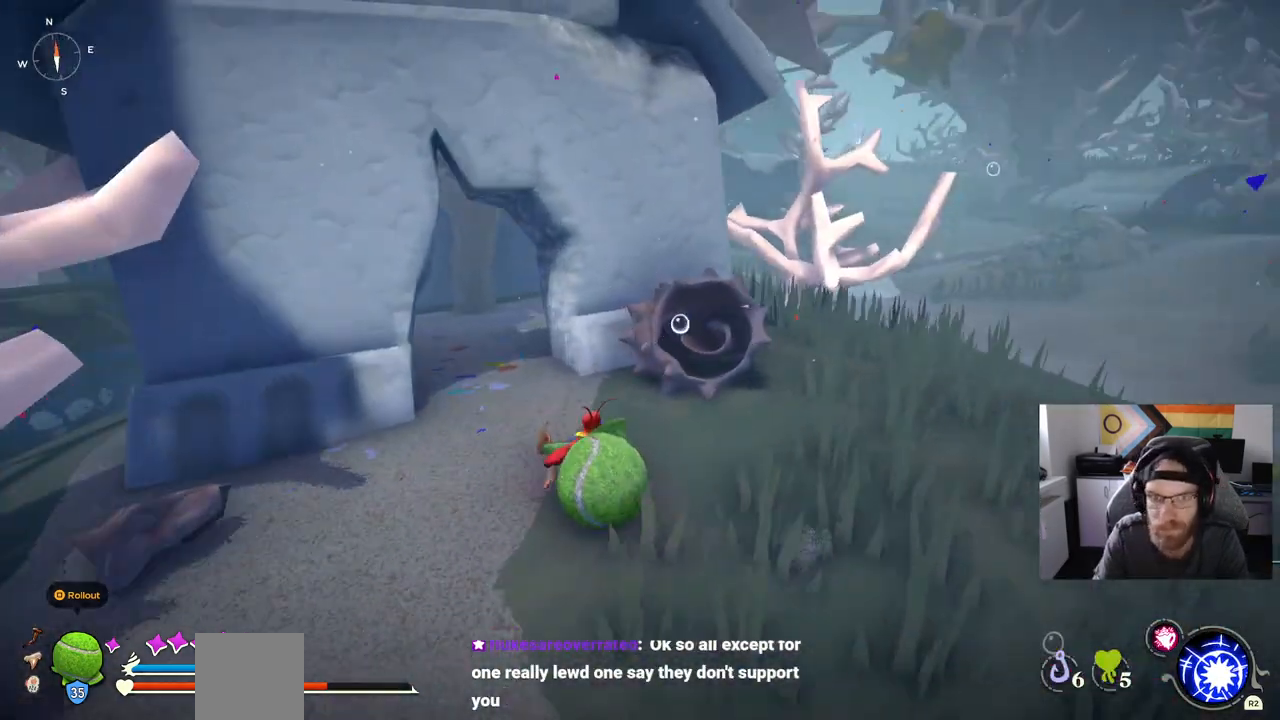
{"dt_ms": 500, "buttons": [], "left_stick": "right", "right_stick": "center", "events": [[167, "left_stick", "up-right"], [433, "left_stick", "right"]]}